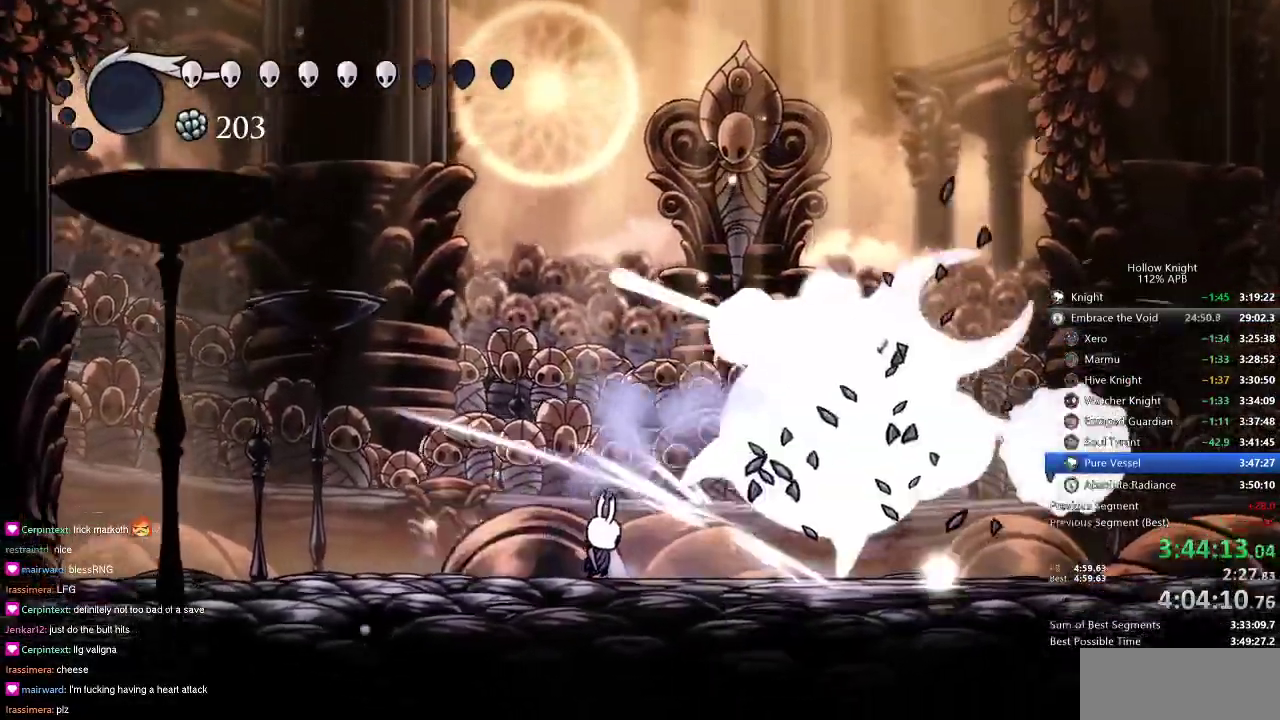
Gameplay with keyboard; each line is a JSON object with the keys held at the frame after it. "events" lists presses ("down") and releases ("up") of "cdash", "dash", "dnail", "down", "heal", "inv", "jump", "left", "nail", "right", "spell" and "up" between this image and that frame as [ms after this image, input, new state], when the widget could be followed in between. No other keys are recorded. Mouse input is not recorded. Key names are as the overlay labels them; some are game actions (e.g. jump) rather than physical keys.
{"keys": ["right"], "events": [[67, "nail", "up"], [133, "dash", "down"], [133, "left", "down"], [233, "dash", "up"], [400, "left", "up"], [400, "right", "down"]]}
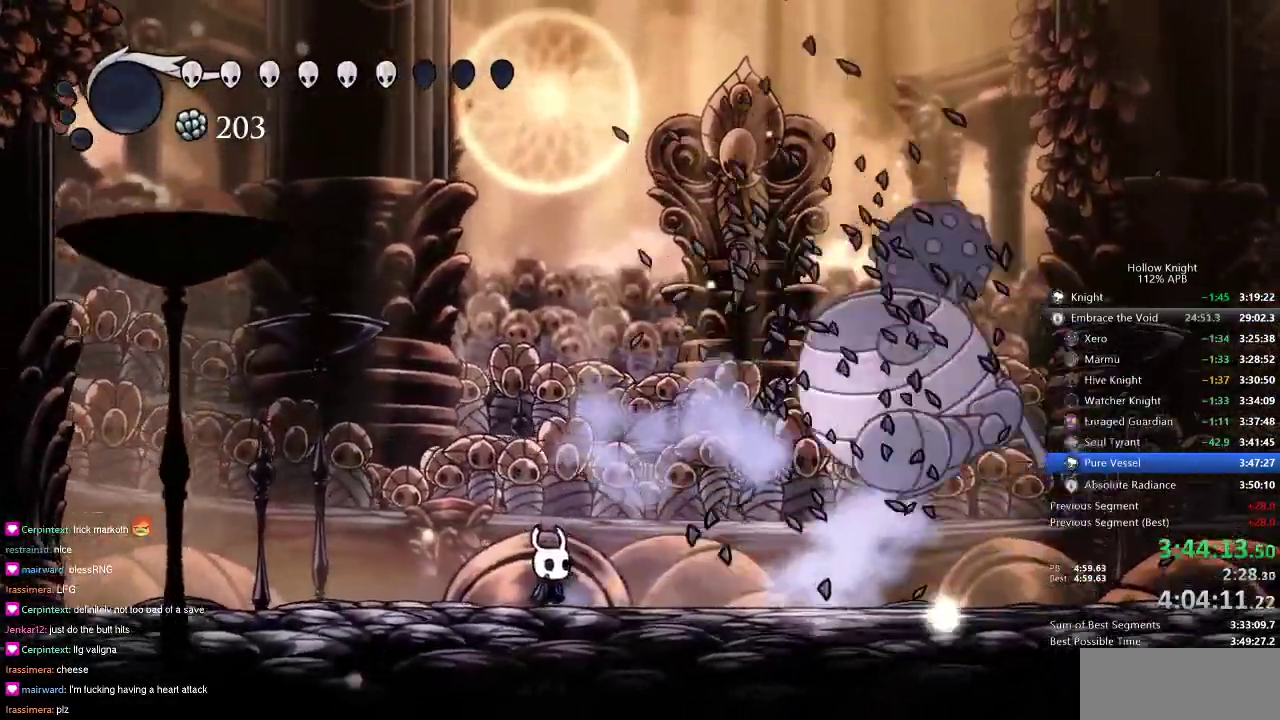
{"keys": ["nail", "right"], "events": [[67, "nail", "down"], [284, "dash", "down"], [384, "dash", "up"]]}
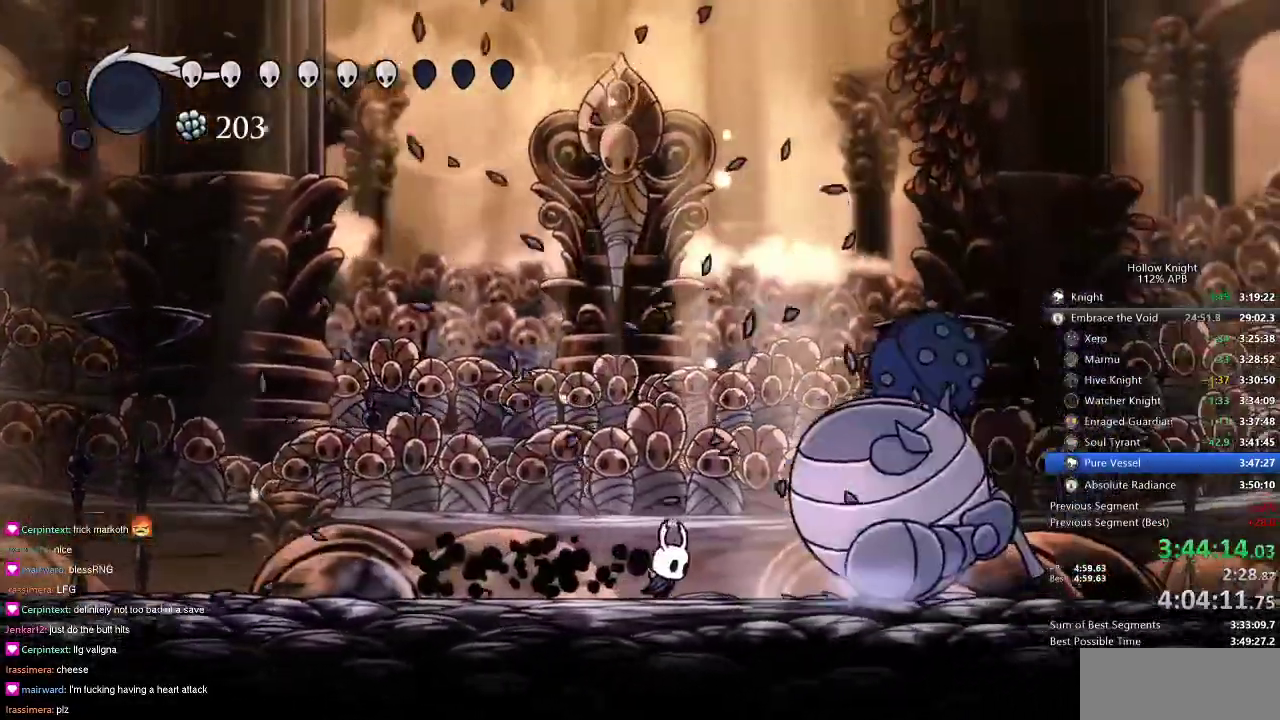
{"keys": ["nail"], "events": [[267, "right", "up"]]}
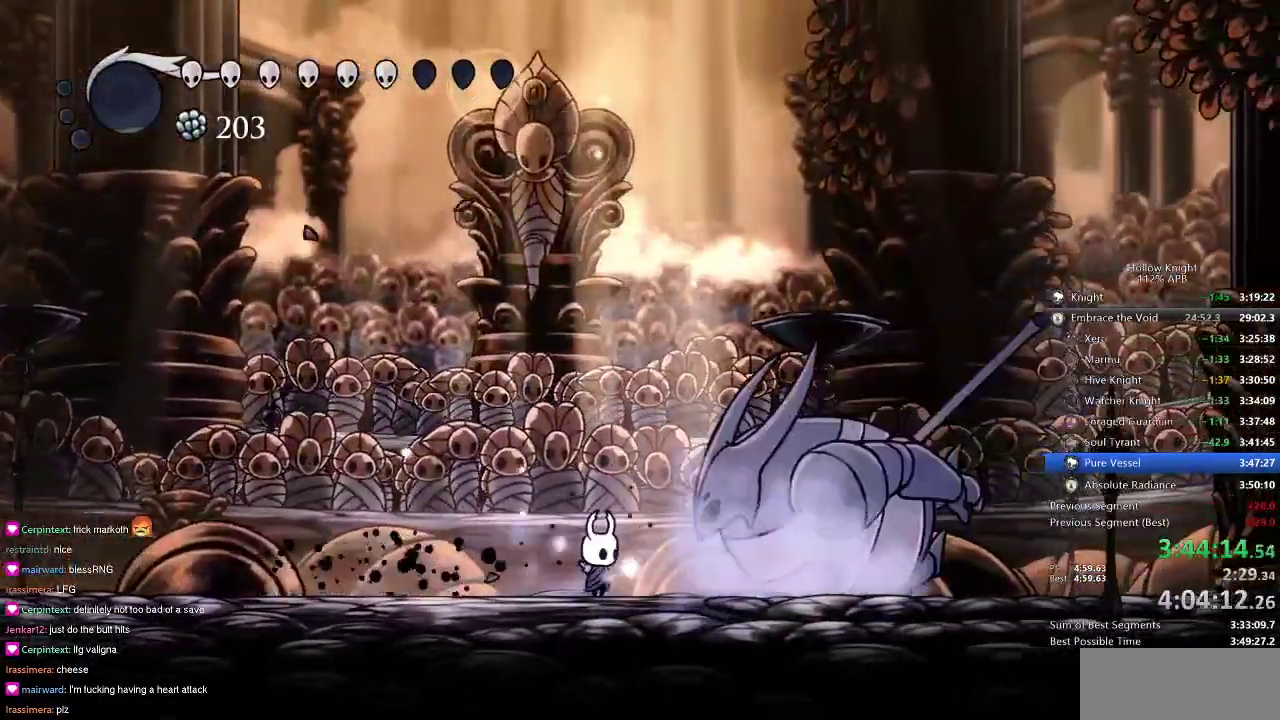
{"keys": ["nail"], "events": []}
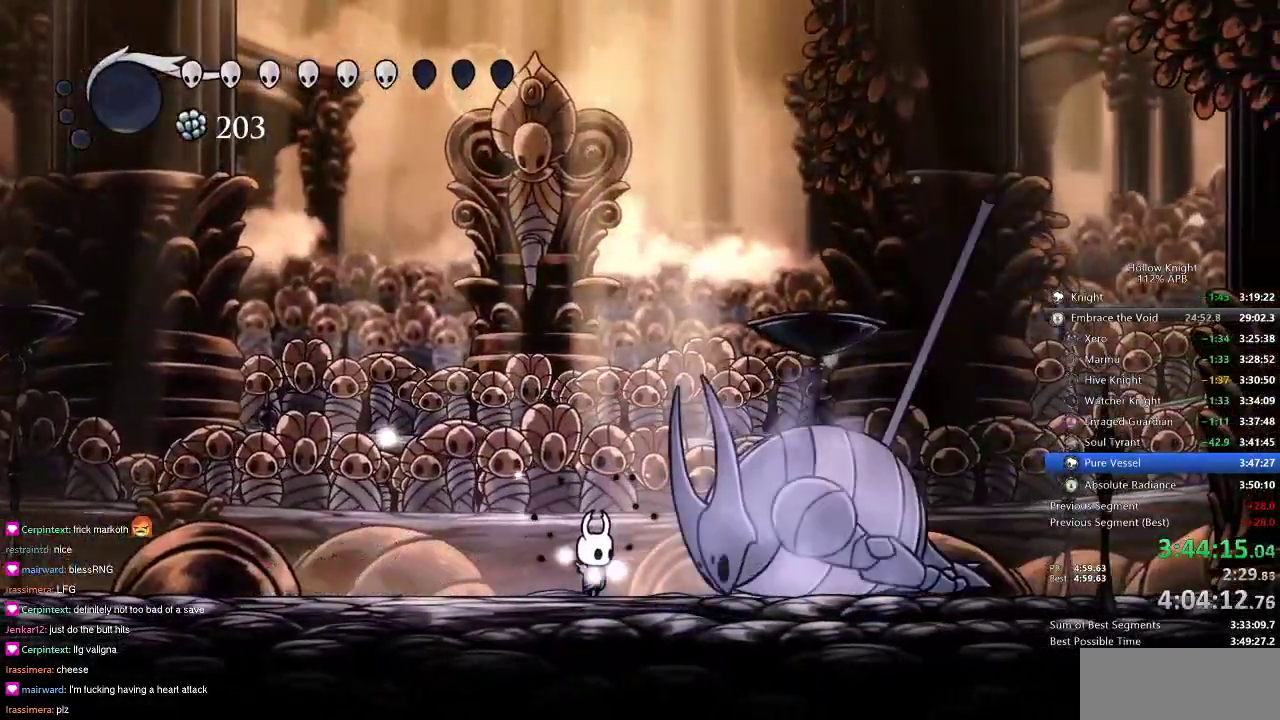
{"keys": ["nail"], "events": []}
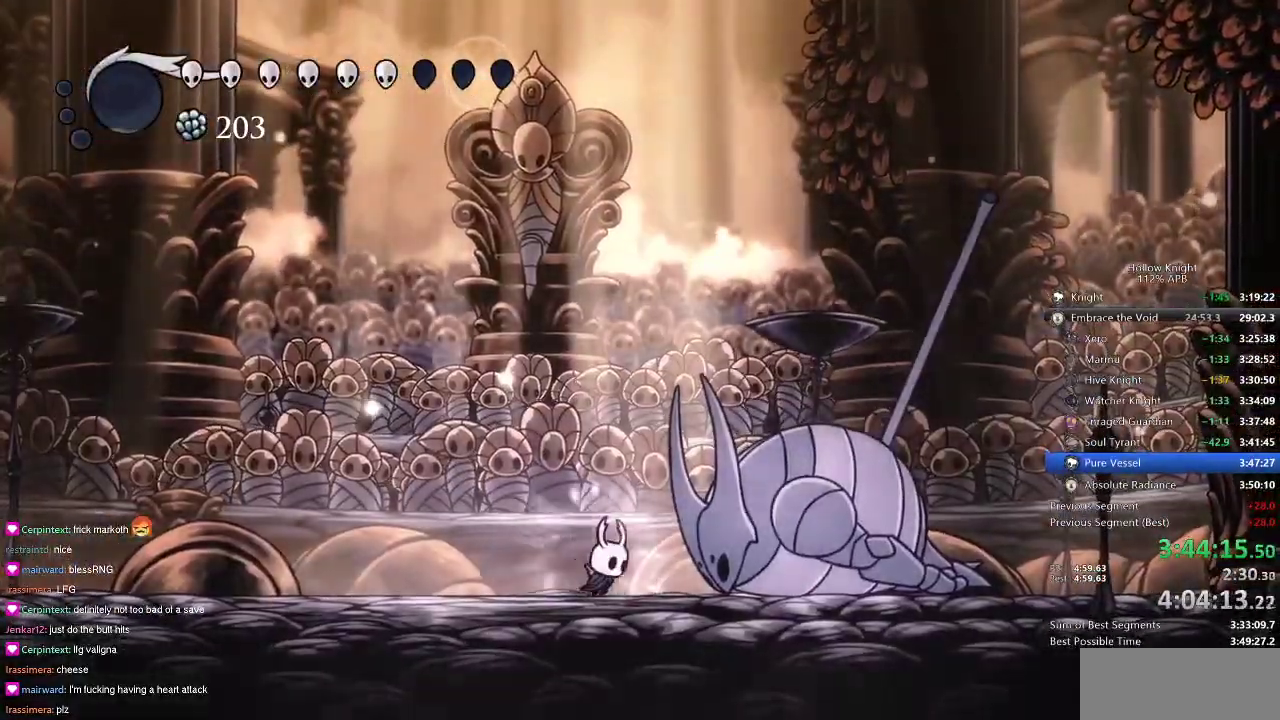
{"keys": ["nail"], "events": [[50, "right", "down"], [100, "right", "up"]]}
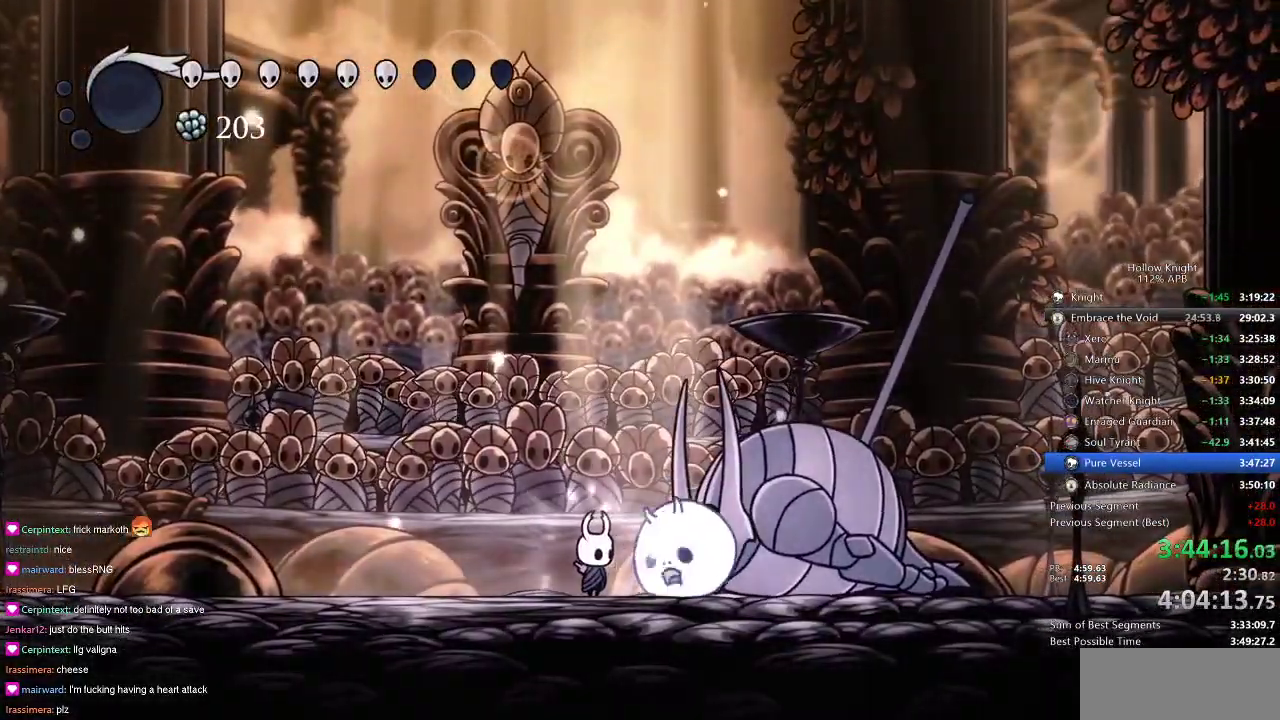
{"keys": [], "events": [[67, "nail", "up"]]}
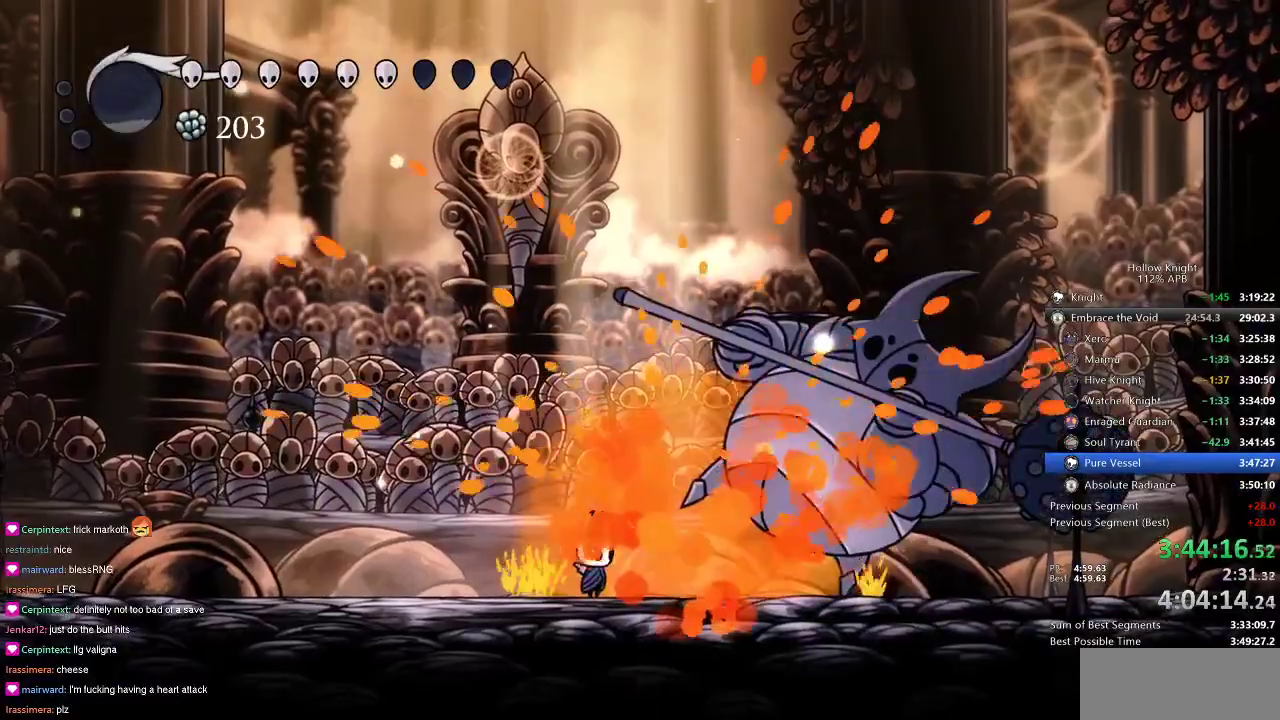
{"keys": ["nail"], "events": [[17, "right", "down"], [117, "right", "up"], [217, "nail", "down"], [301, "nail", "up"], [417, "right", "down"], [501, "nail", "down"], [501, "right", "up"]]}
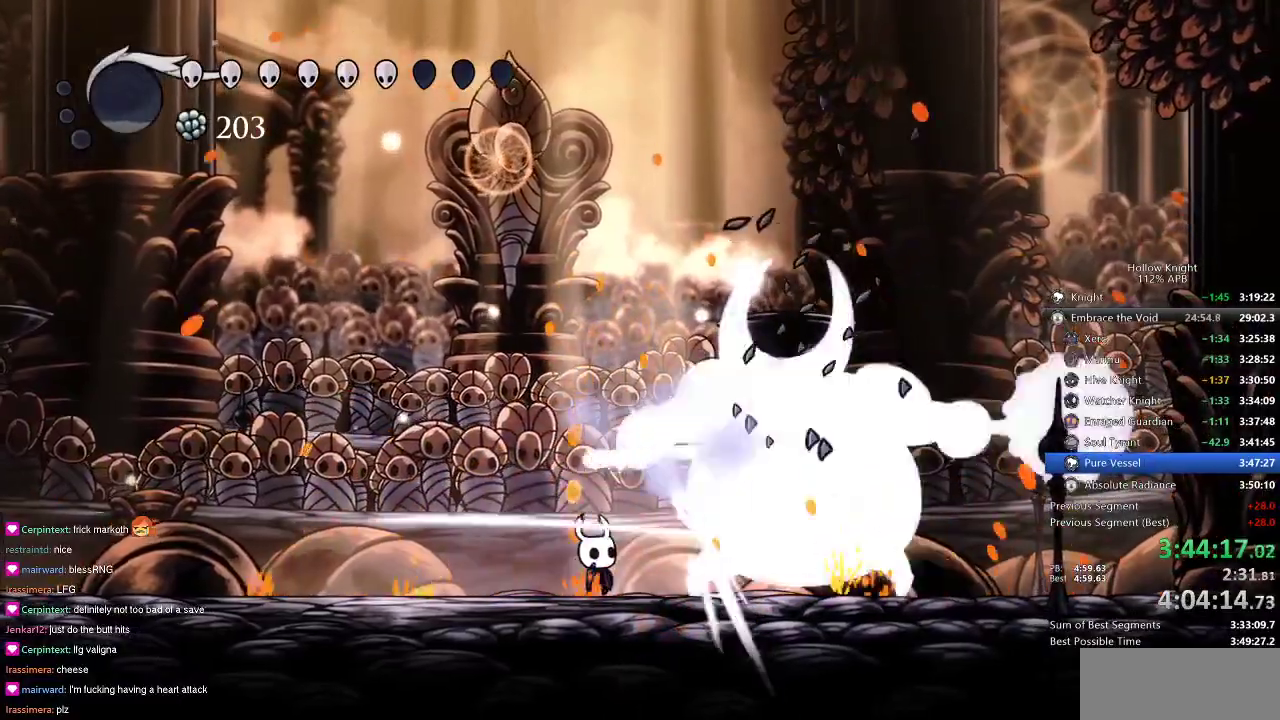
{"keys": ["right"], "events": [[83, "nail", "up"], [217, "right", "down"], [300, "nail", "down"], [367, "right", "up"], [417, "nail", "up"], [467, "right", "down"]]}
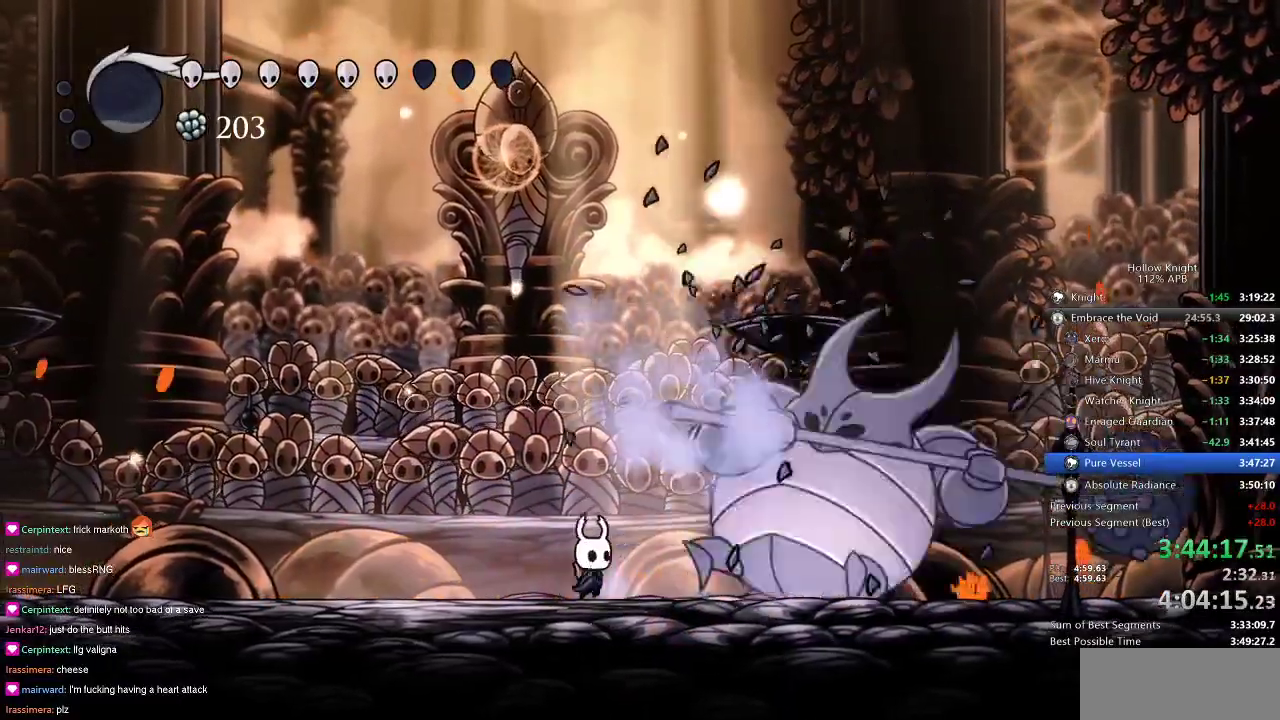
{"keys": ["jump", "left", "up"], "events": [[100, "nail", "down"], [201, "nail", "up"], [201, "right", "up"], [301, "jump", "down"], [301, "right", "down"], [384, "up", "down"], [434, "left", "down"], [434, "right", "up"]]}
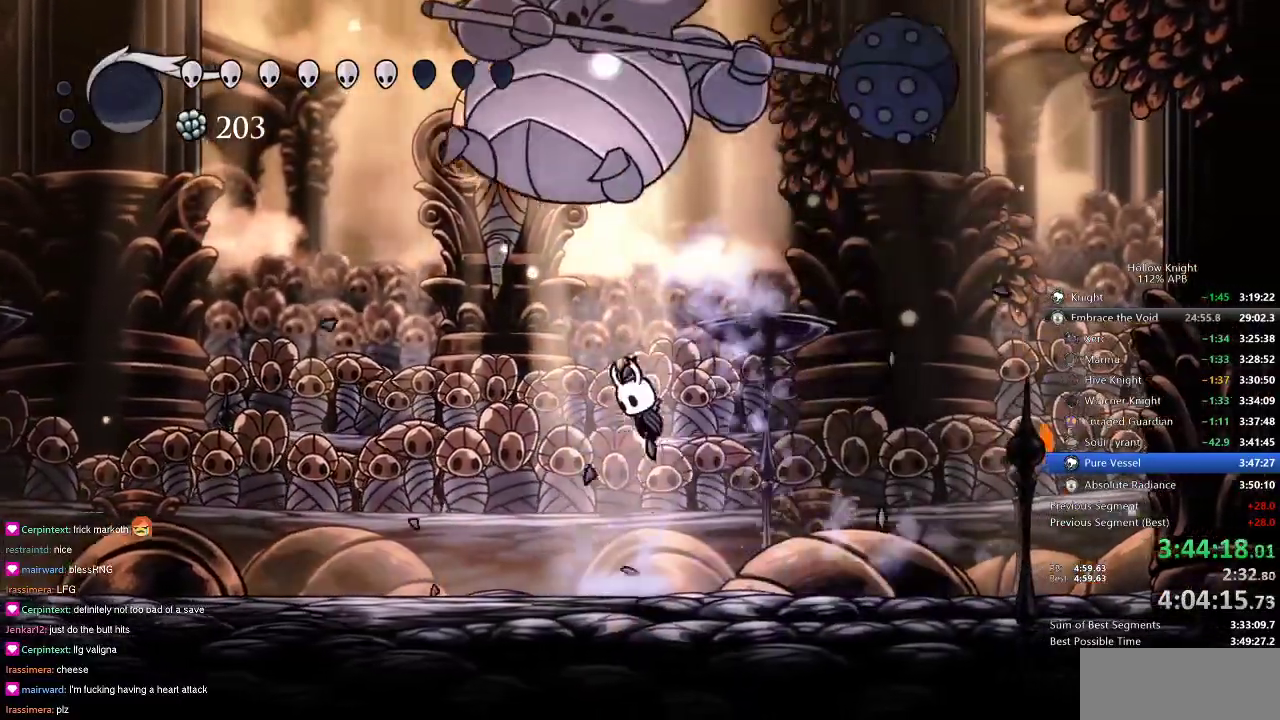
{"keys": ["left", "nail"], "events": [[67, "left", "up"], [67, "nail", "down"], [117, "right", "down"], [117, "up", "up"], [167, "jump", "up"], [217, "nail", "up"], [267, "left", "down"], [267, "right", "up"], [484, "nail", "down"]]}
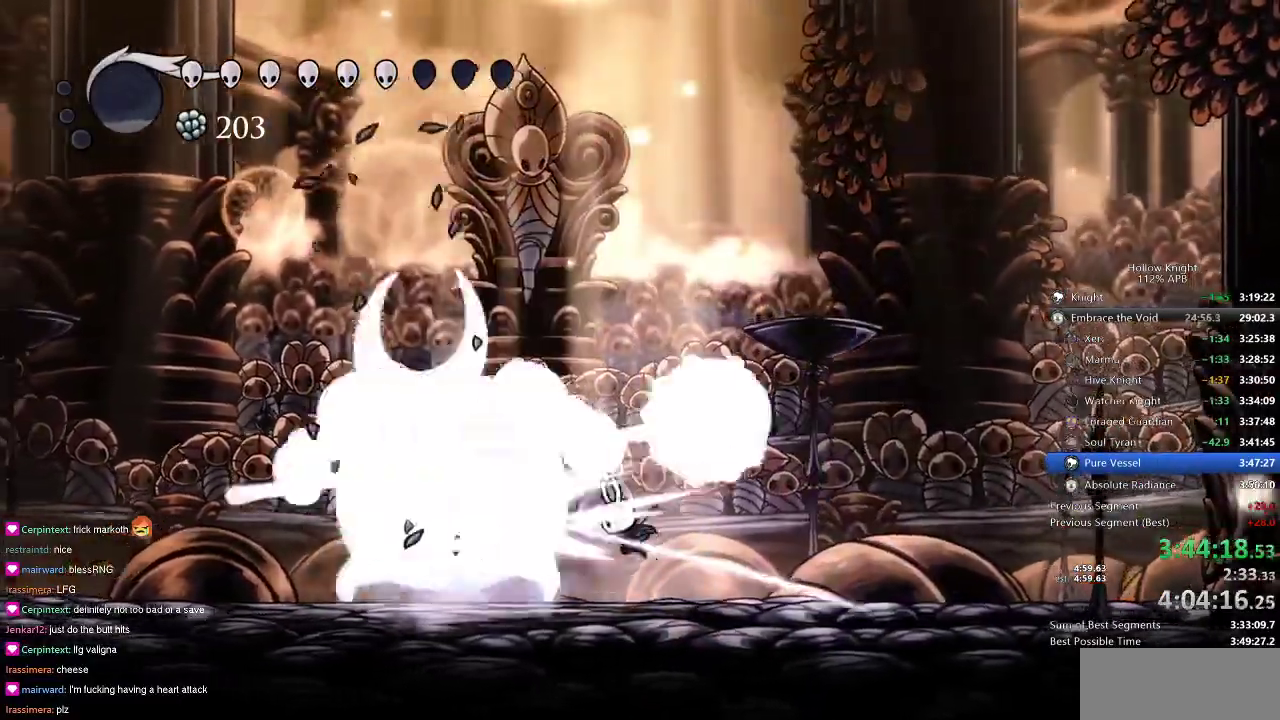
{"keys": ["nail"], "events": [[34, "left", "up"], [117, "nail", "up"], [217, "left", "down"], [217, "nail", "down"], [267, "left", "up"], [317, "nail", "up"], [467, "left", "down"], [501, "left", "up"], [501, "nail", "down"]]}
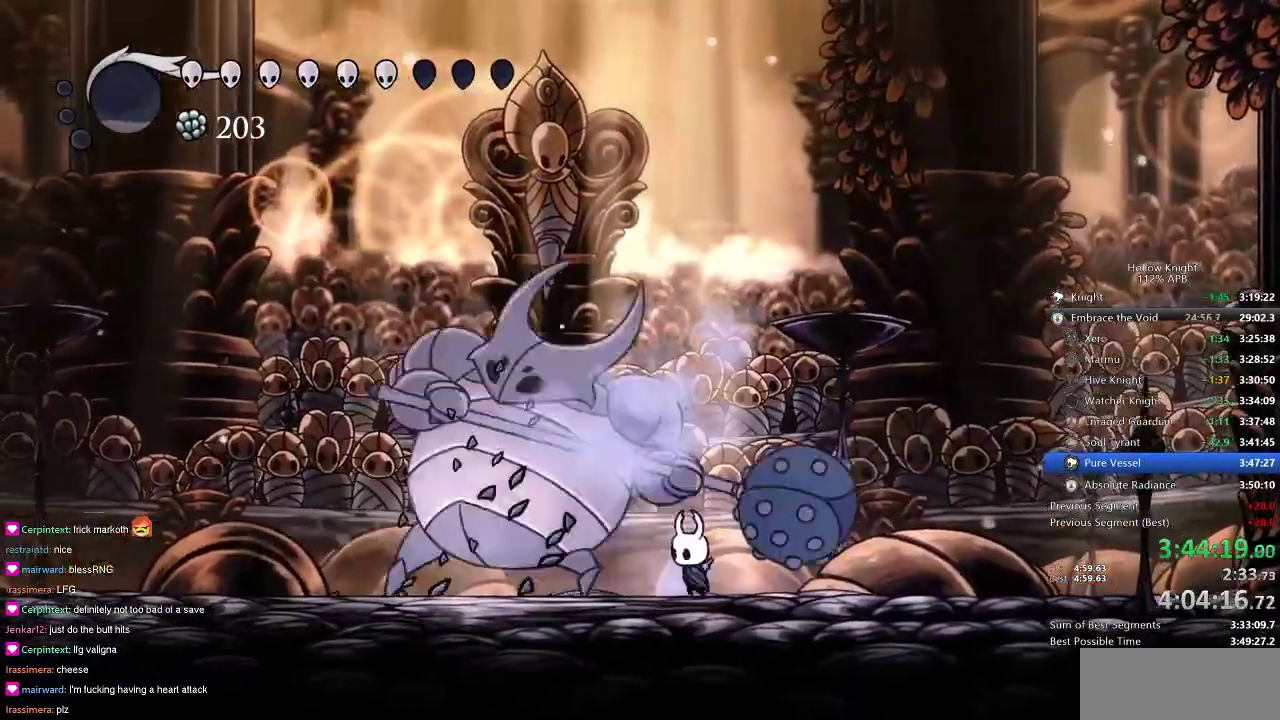
{"keys": [], "events": [[100, "nail", "up"], [283, "left", "down"], [283, "nail", "down"], [350, "left", "up"], [384, "nail", "up"]]}
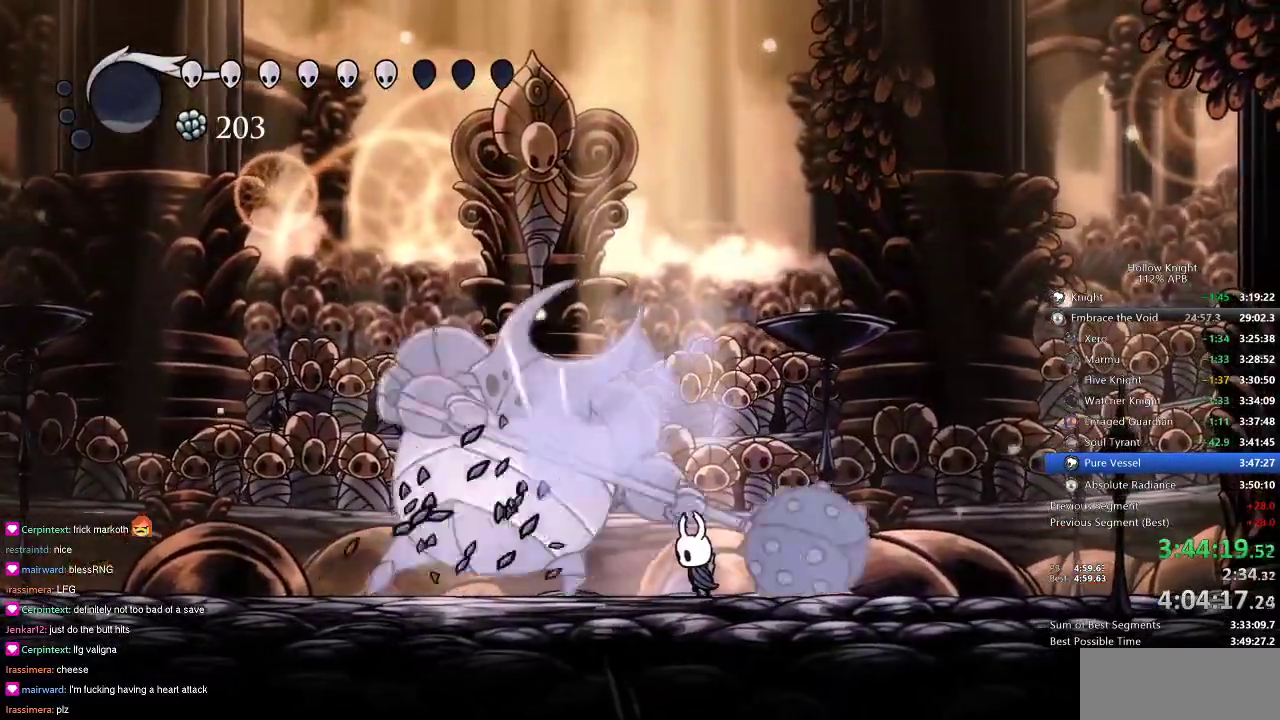
{"keys": ["left", "nail"], "events": [[134, "left", "down"], [134, "nail", "down"], [201, "nail", "up"], [401, "nail", "down"]]}
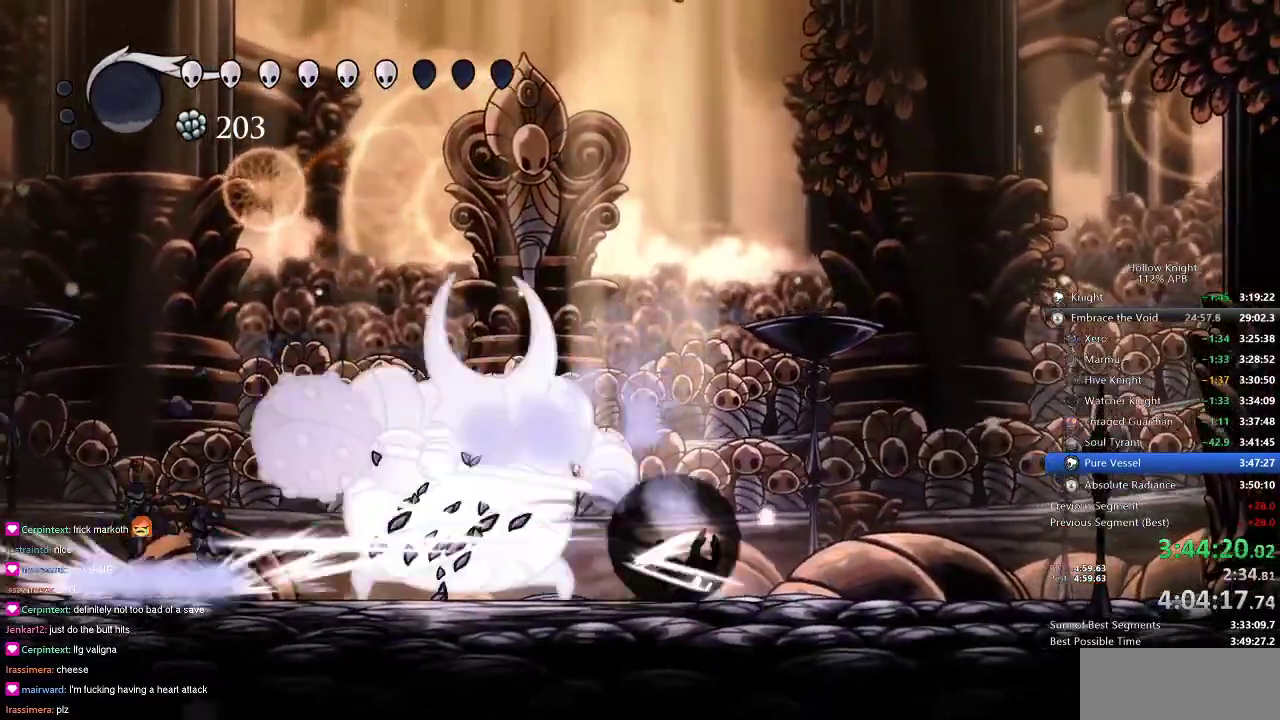
{"keys": [], "events": [[50, "dash", "down"], [50, "left", "up"], [50, "nail", "up"], [50, "right", "down"], [133, "dash", "up"], [417, "left", "down"], [467, "right", "up"], [500, "left", "up"]]}
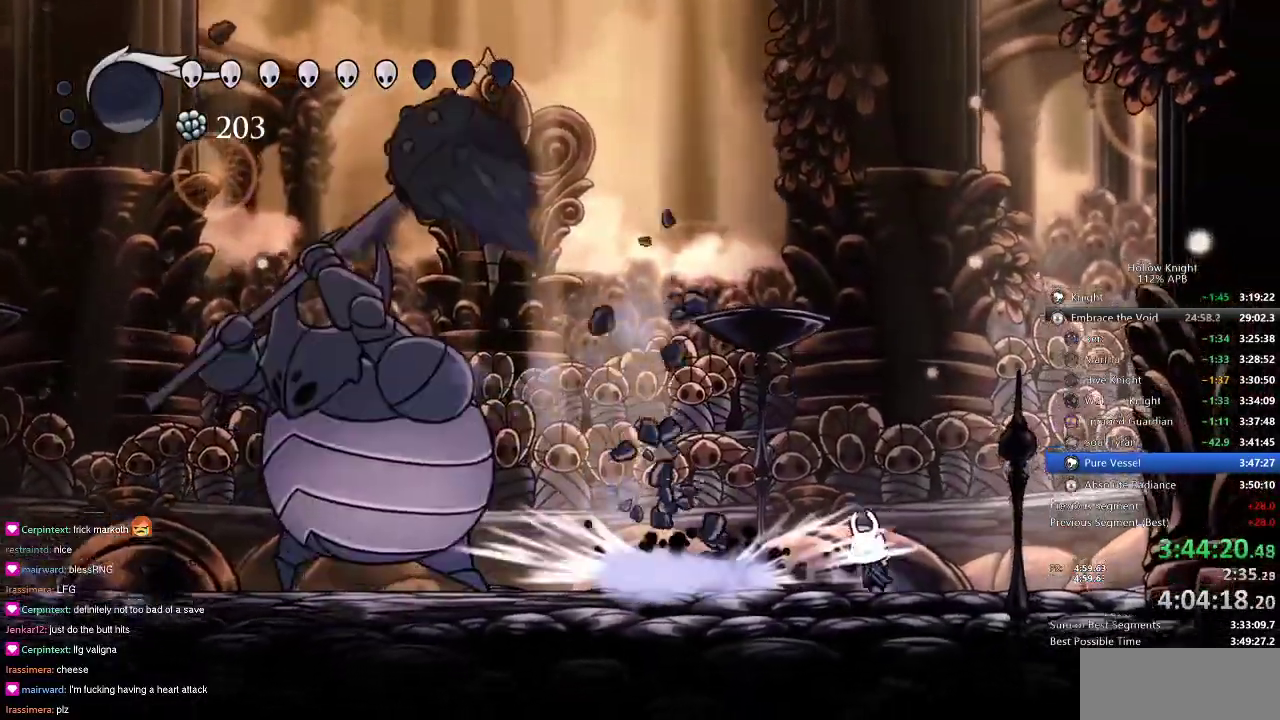
{"keys": ["right"], "events": [[501, "right", "down"]]}
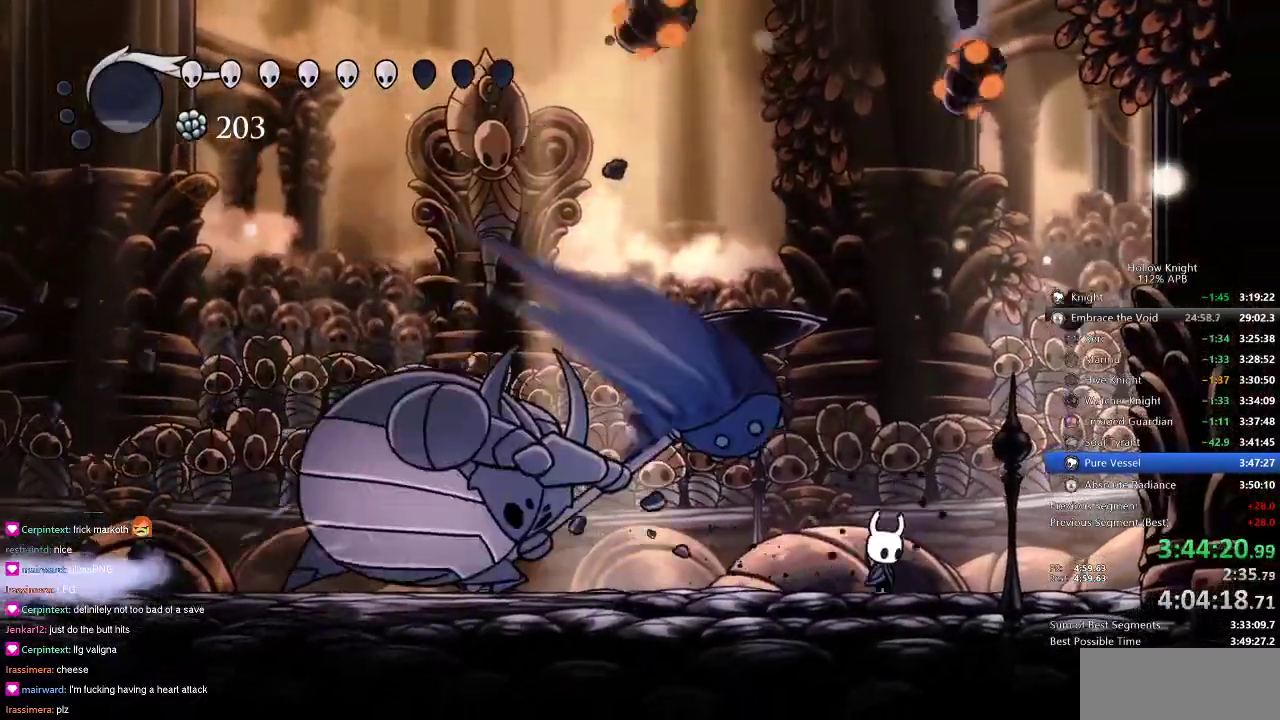
{"keys": ["left"], "events": [[450, "left", "down"], [467, "right", "up"]]}
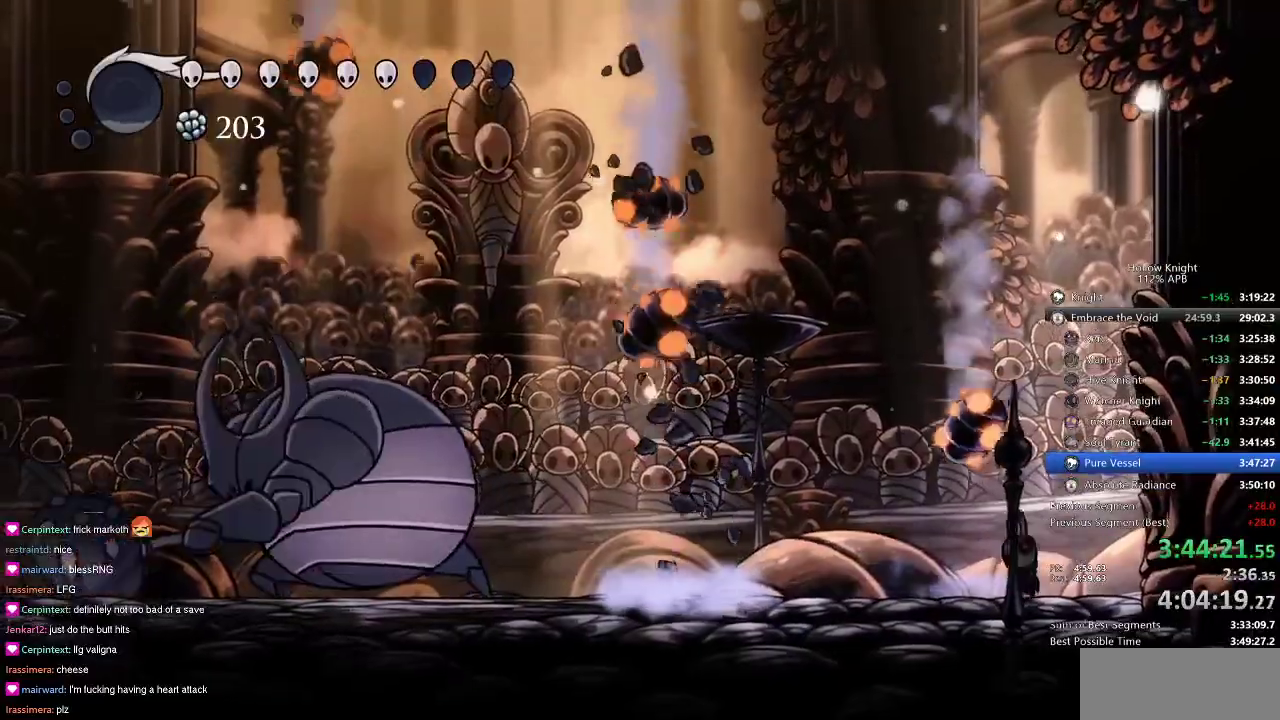
{"keys": ["left"], "events": [[34, "left", "up"], [34, "nail", "down"], [67, "nail", "up"], [401, "left", "down"]]}
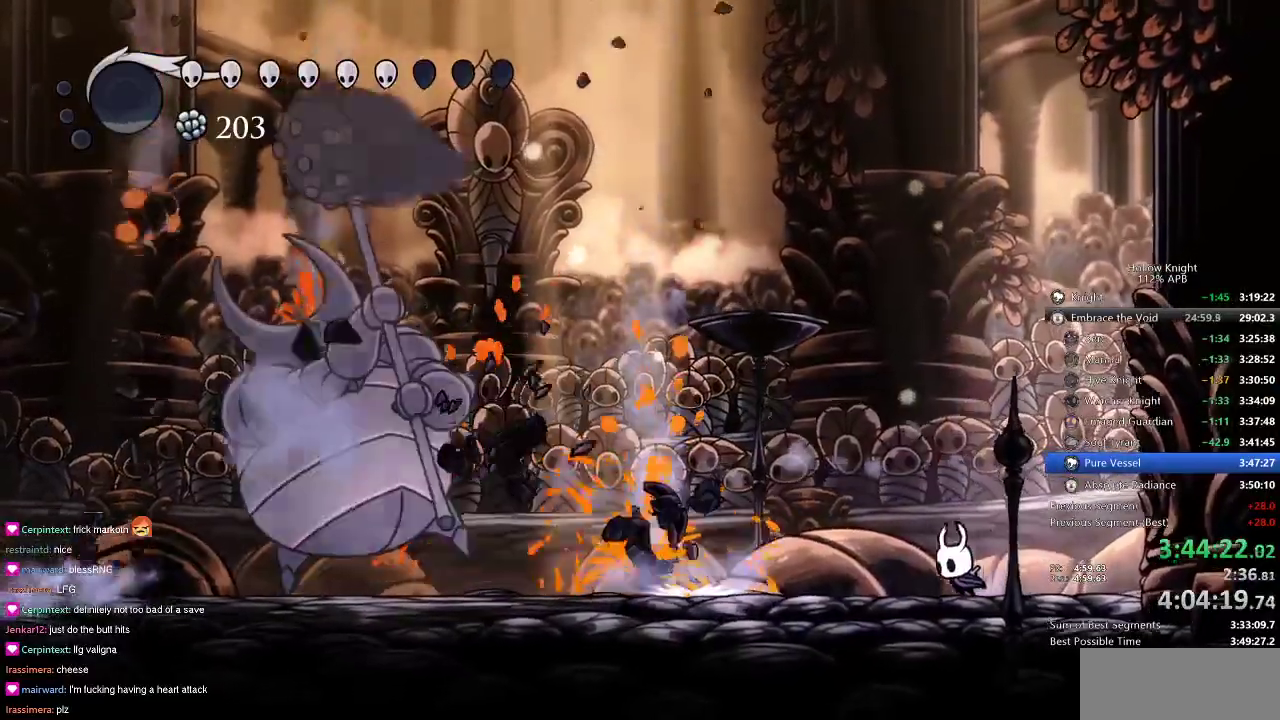
{"keys": ["dash", "left"], "events": [[83, "left", "up"], [233, "left", "down"], [317, "left", "up"], [400, "left", "down"], [467, "dash", "down"]]}
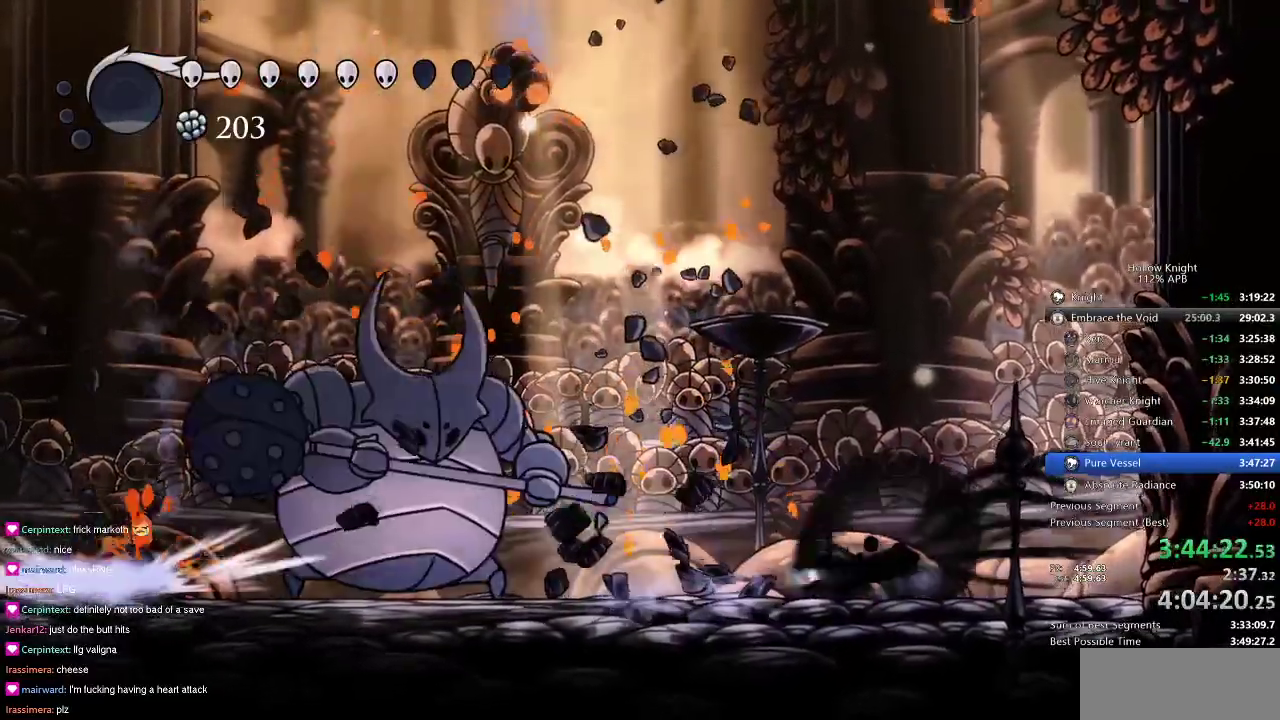
{"keys": [], "events": [[100, "dash", "up"], [251, "nail", "down"], [367, "left", "up"], [367, "nail", "up"]]}
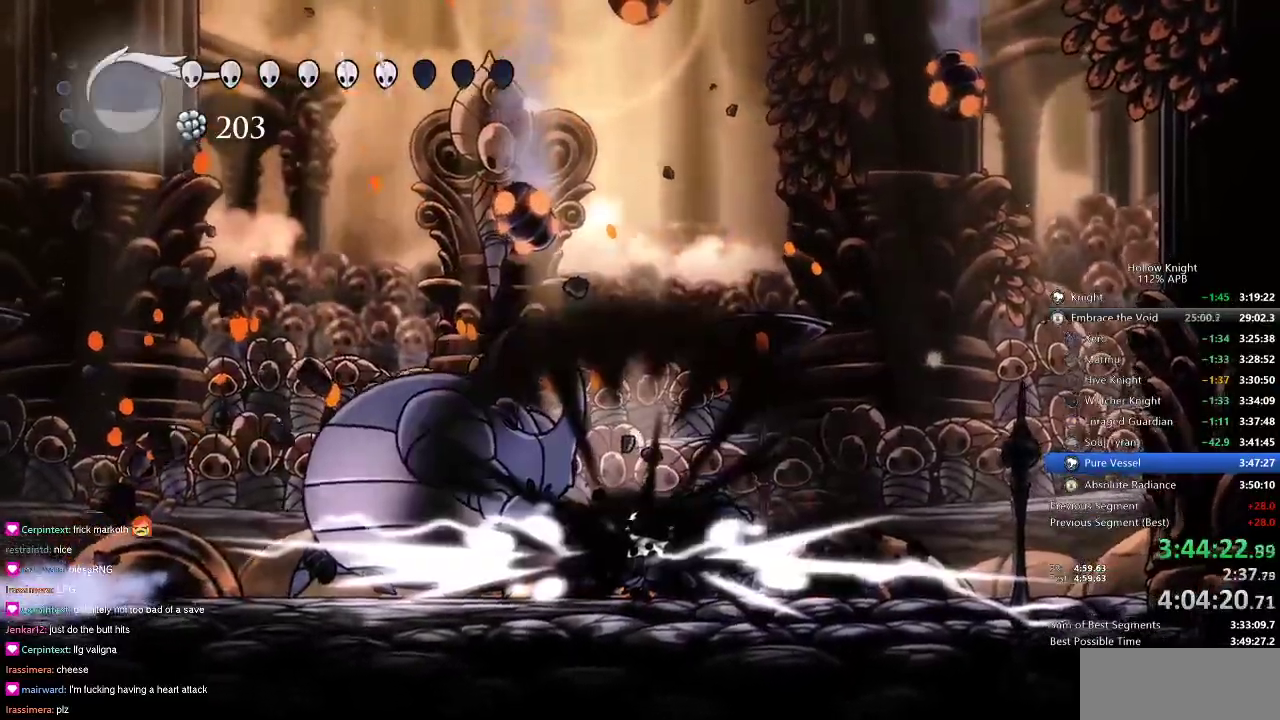
{"keys": ["left"], "events": [[100, "left", "down"]]}
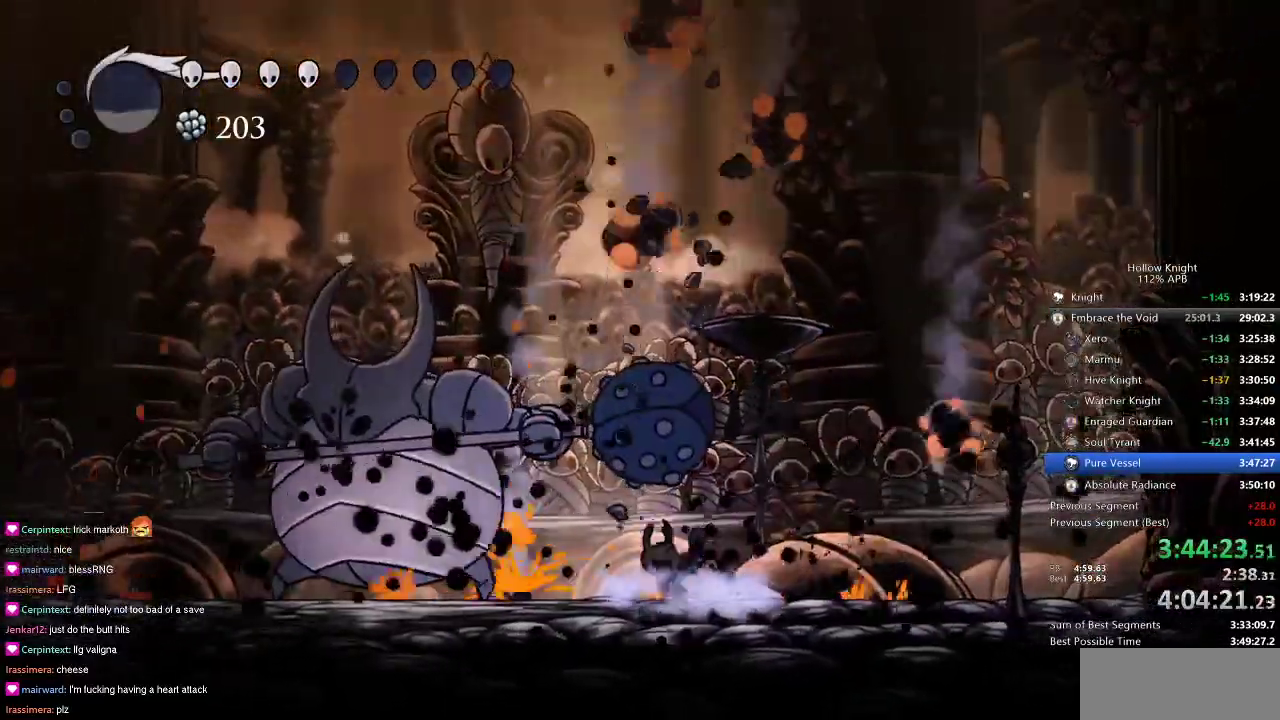
{"keys": ["left", "nail"], "events": [[251, "nail", "down"], [317, "nail", "up"], [484, "nail", "down"]]}
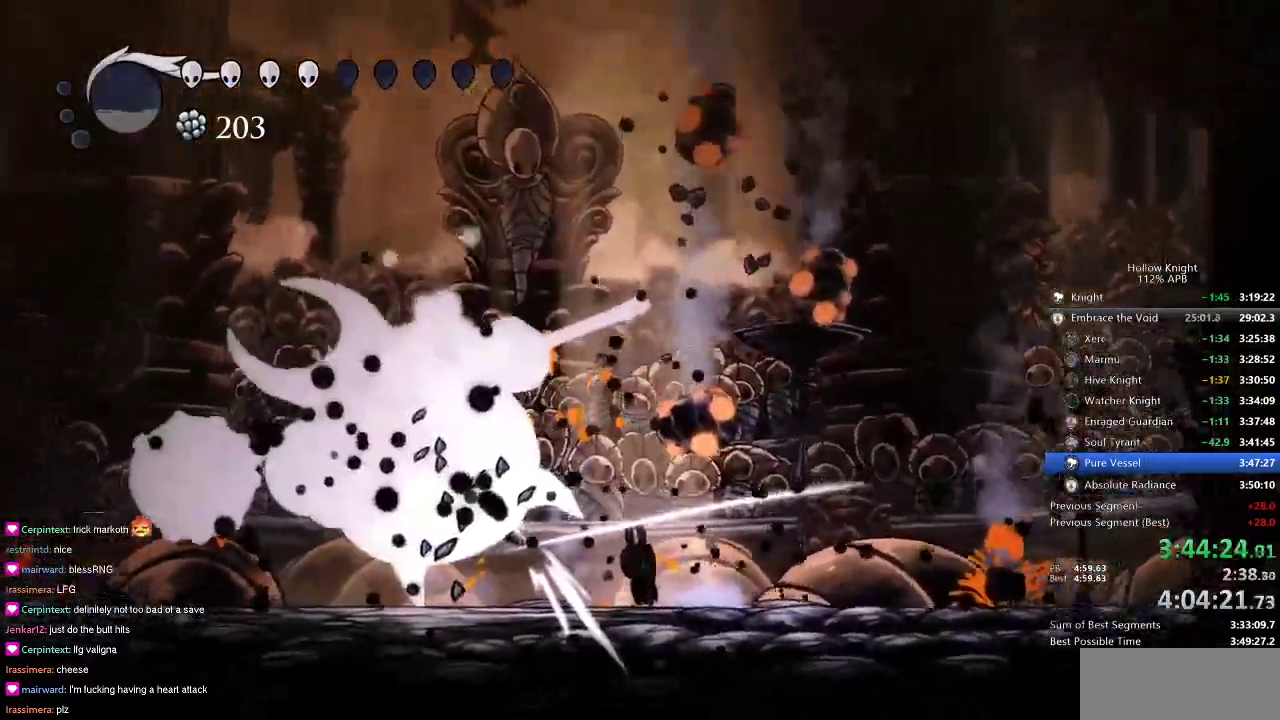
{"keys": ["left"], "events": [[83, "nail", "up"], [350, "dash", "down"], [450, "dash", "up"]]}
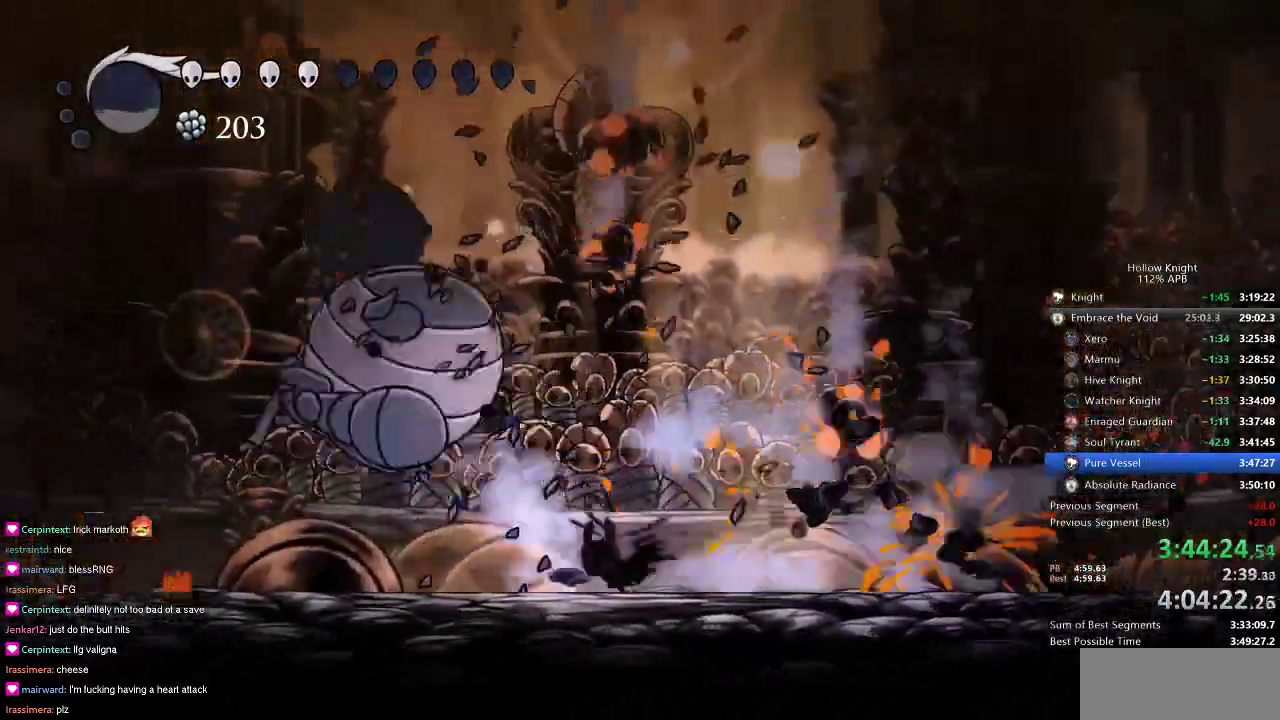
{"keys": ["left"], "events": [[184, "left", "up"], [484, "left", "down"]]}
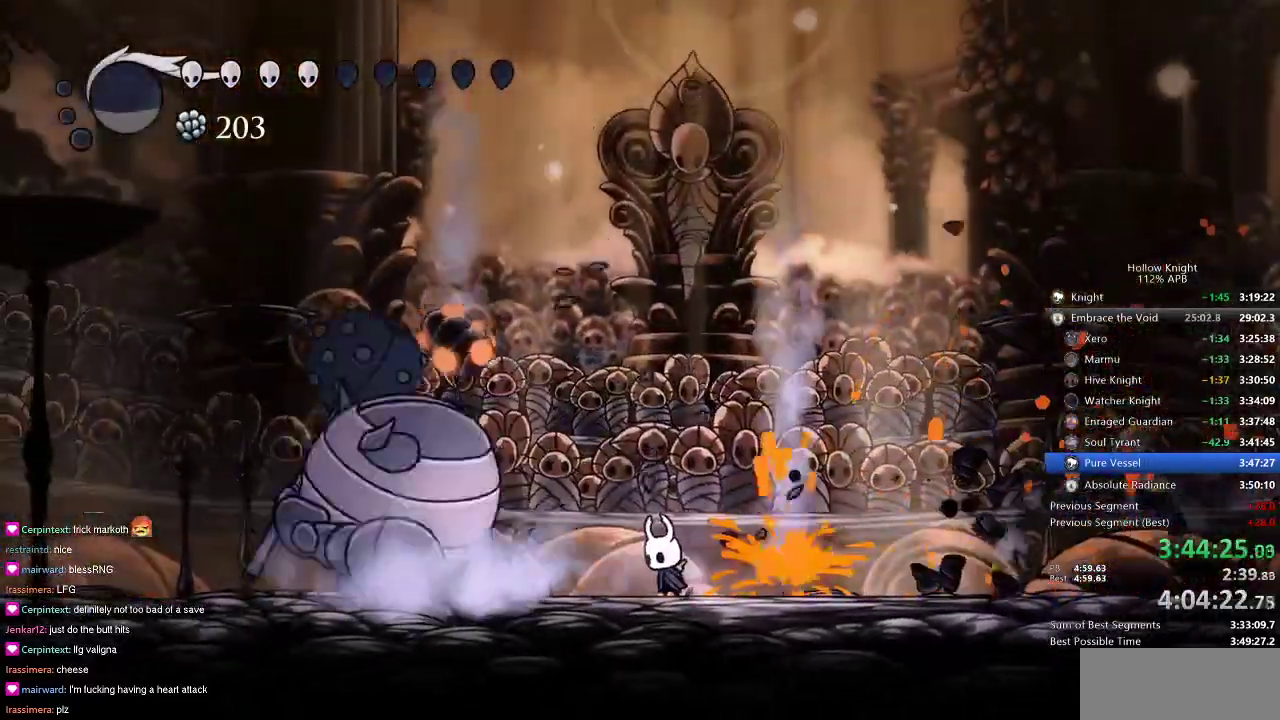
{"keys": ["left"], "events": [[17, "left", "up"], [250, "left", "down"]]}
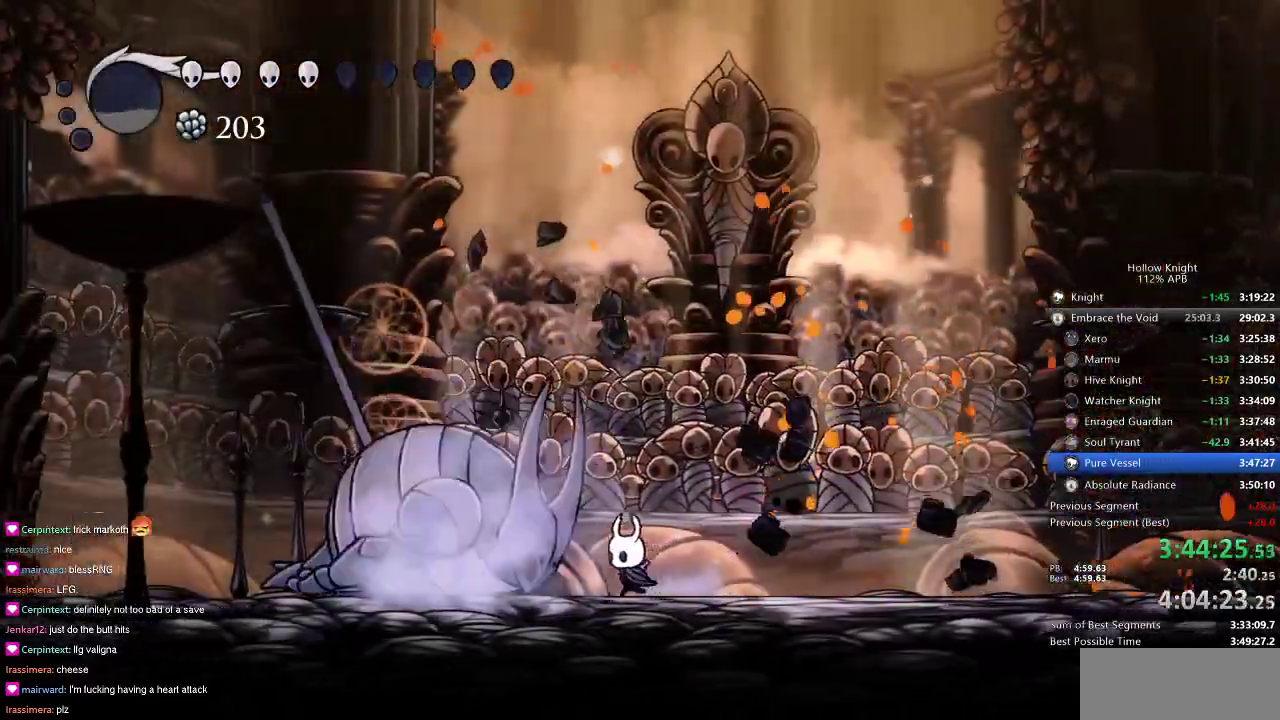
{"keys": ["dnail"], "events": [[67, "dnail", "down"], [117, "left", "up"]]}
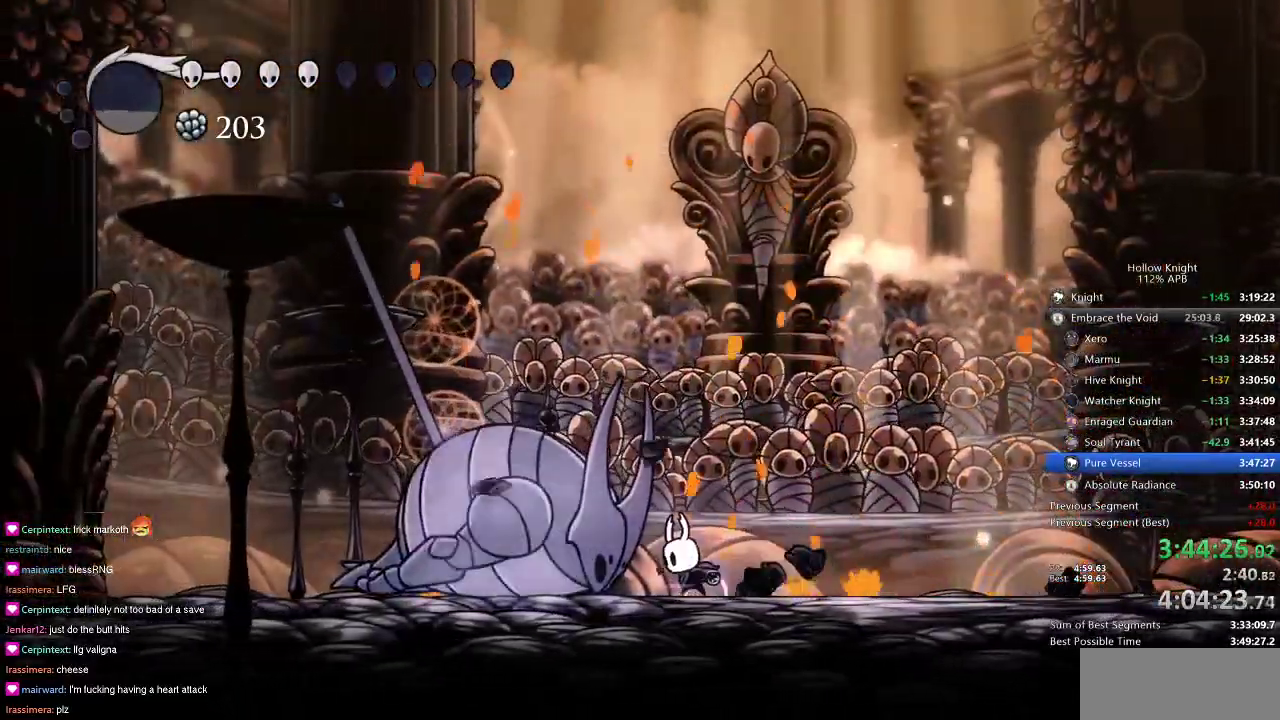
{"keys": ["dnail"], "events": []}
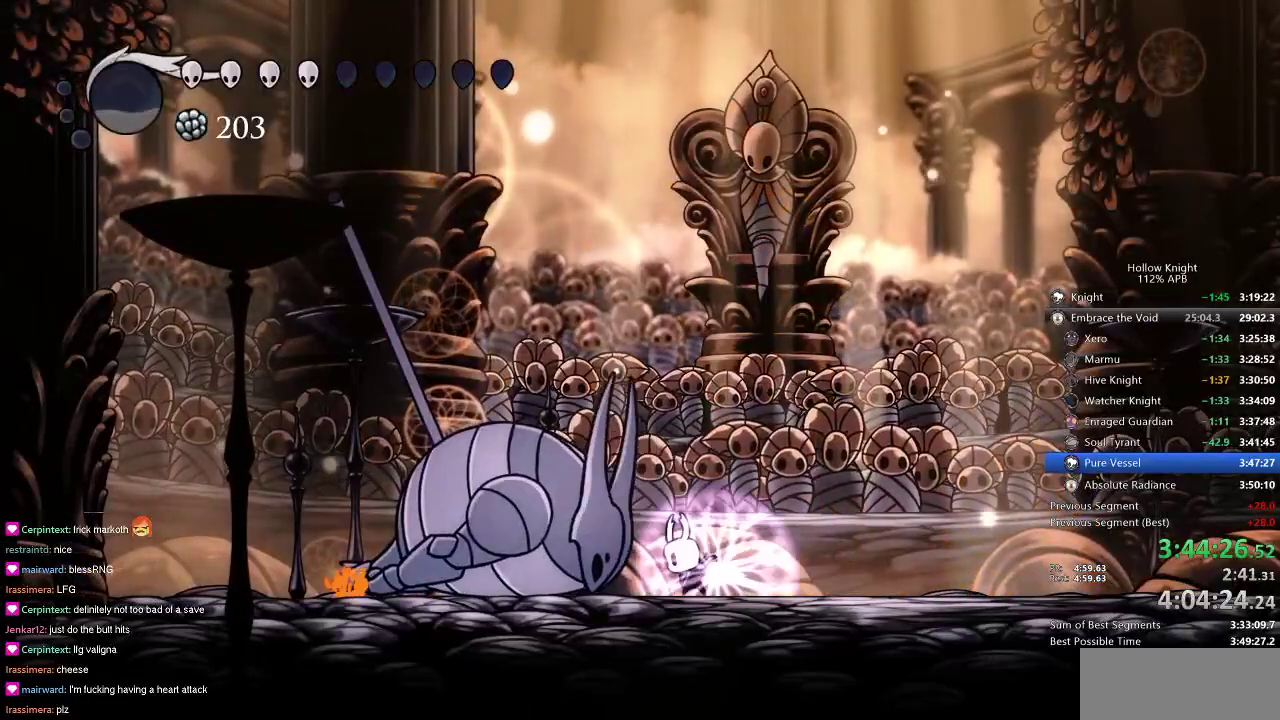
{"keys": ["dnail"], "events": []}
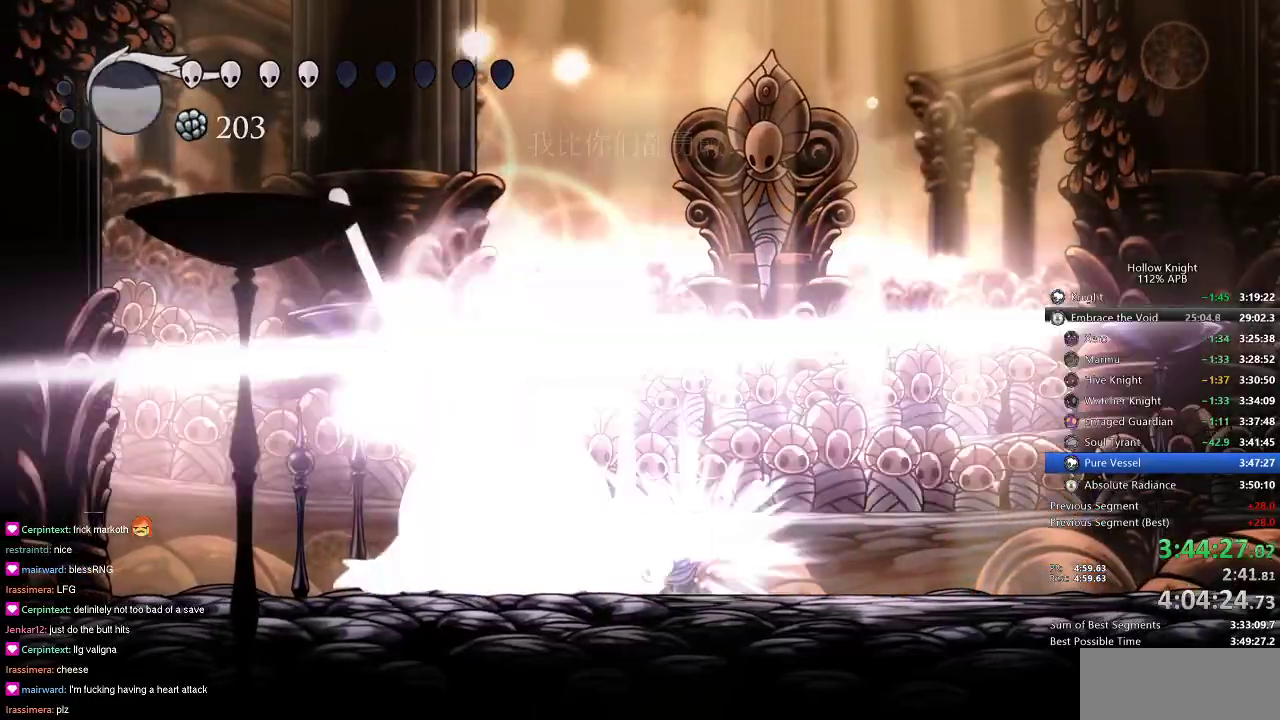
{"keys": [], "events": [[234, "dnail", "up"], [317, "nail", "down"], [417, "nail", "up"]]}
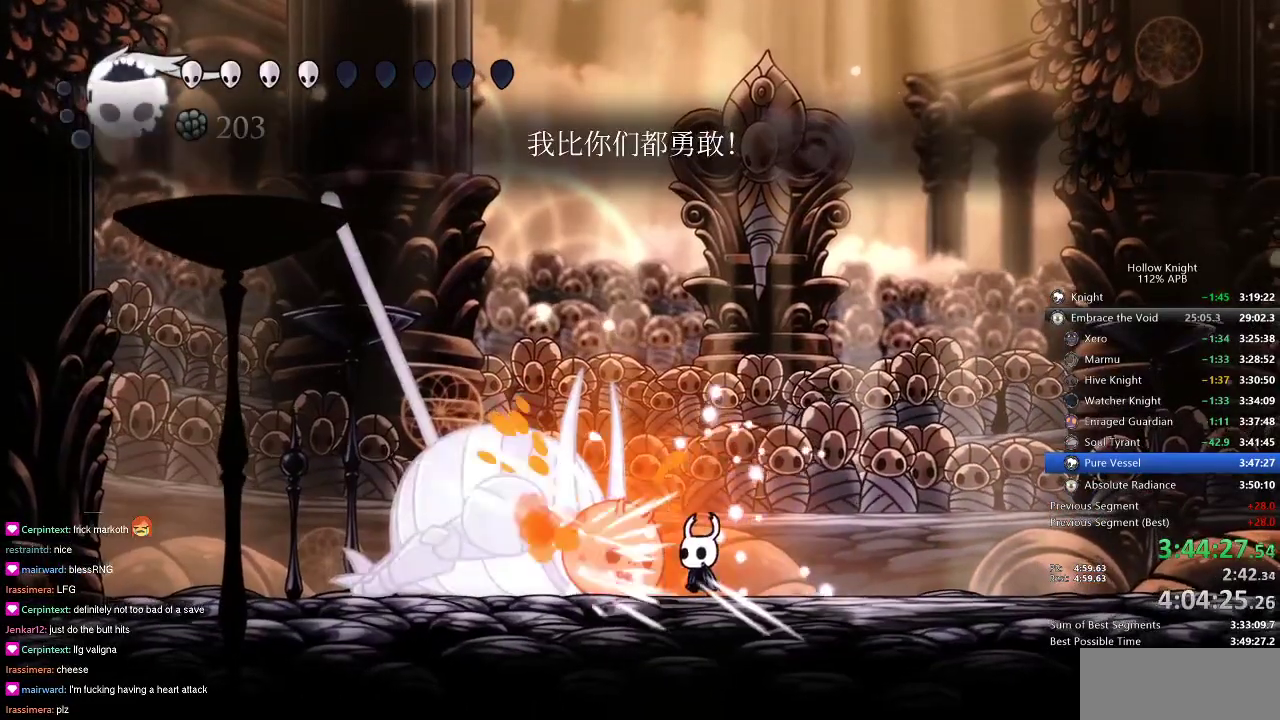
{"keys": ["dnail"], "events": [[233, "left", "down"], [350, "dnail", "down"], [383, "left", "up"]]}
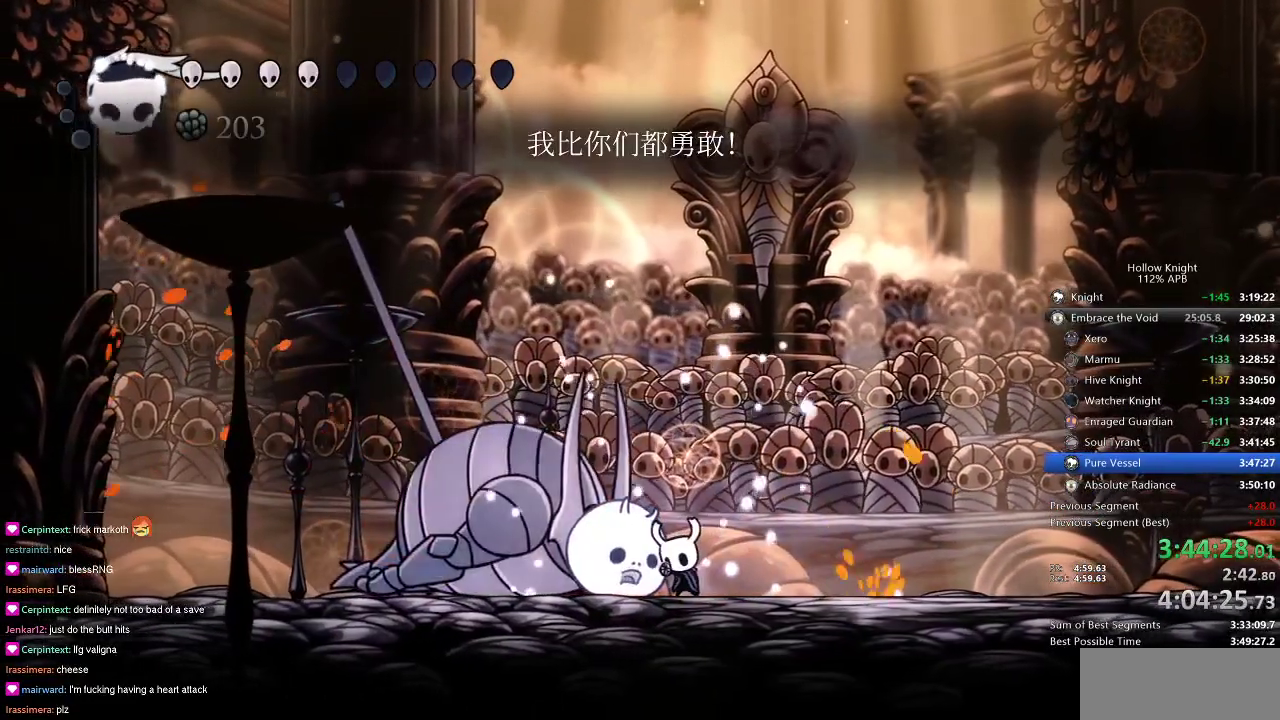
{"keys": ["dnail"], "events": []}